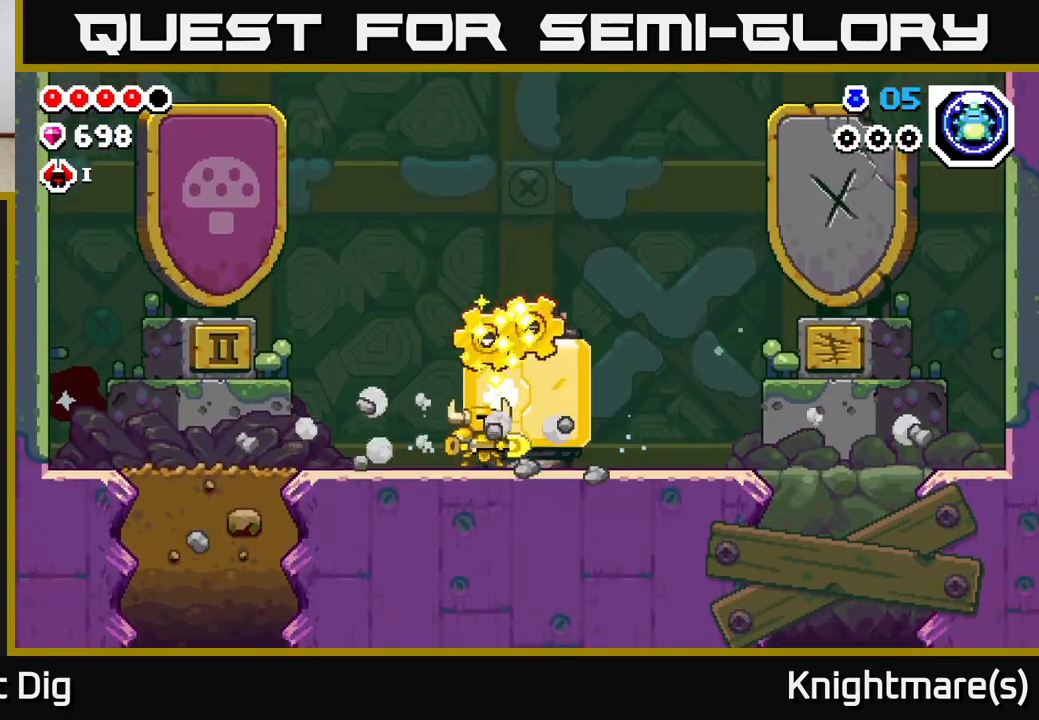
Gameplay with a controller (Xbox layout); each line is a JSON object with the inputs held at the frame after it. "events" lists button and stick changes between this image and that frame as [ms after this image, input, new state], when the widget could be followed in between.
{"buttons": [], "left_stick": "right", "right_stick": "center", "events": []}
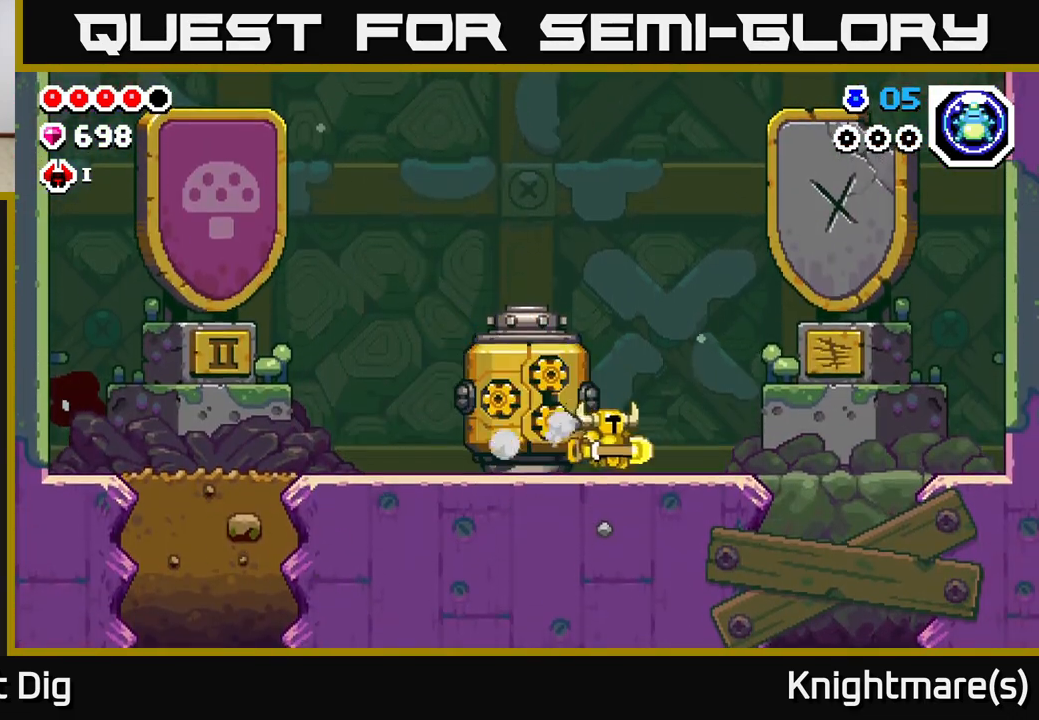
{"buttons": [], "left_stick": "right", "right_stick": "center", "events": [[183, "left_stick", "left"], [317, "left_stick", "center"], [367, "left_stick", "right"]]}
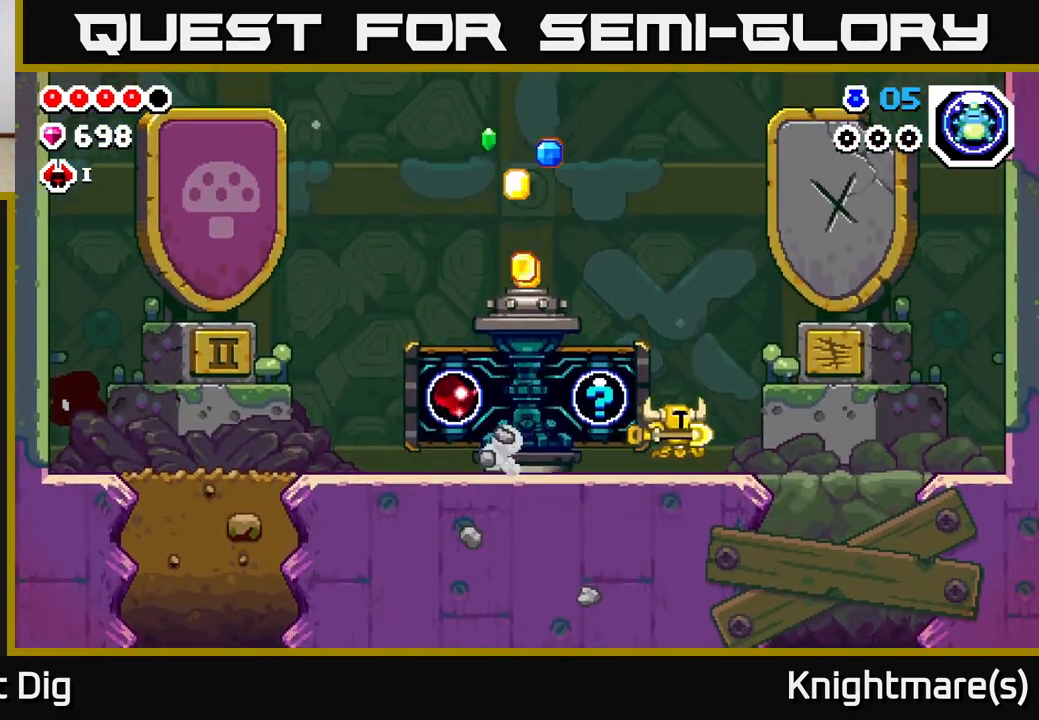
{"buttons": [], "left_stick": "center", "right_stick": "center", "events": [[133, "left_stick", "left"], [183, "X", "down"], [283, "X", "up"], [283, "left_stick", "center"], [367, "X", "down"], [467, "X", "up"]]}
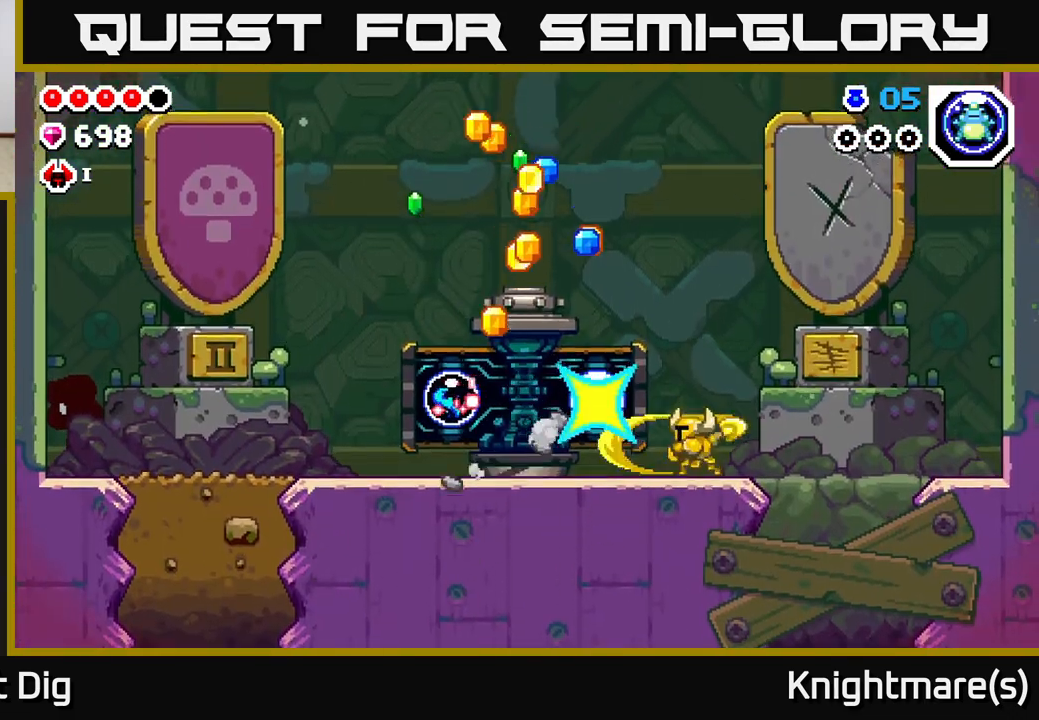
{"buttons": [], "left_stick": "center", "right_stick": "center", "events": [[33, "X", "down"], [150, "X", "up"]]}
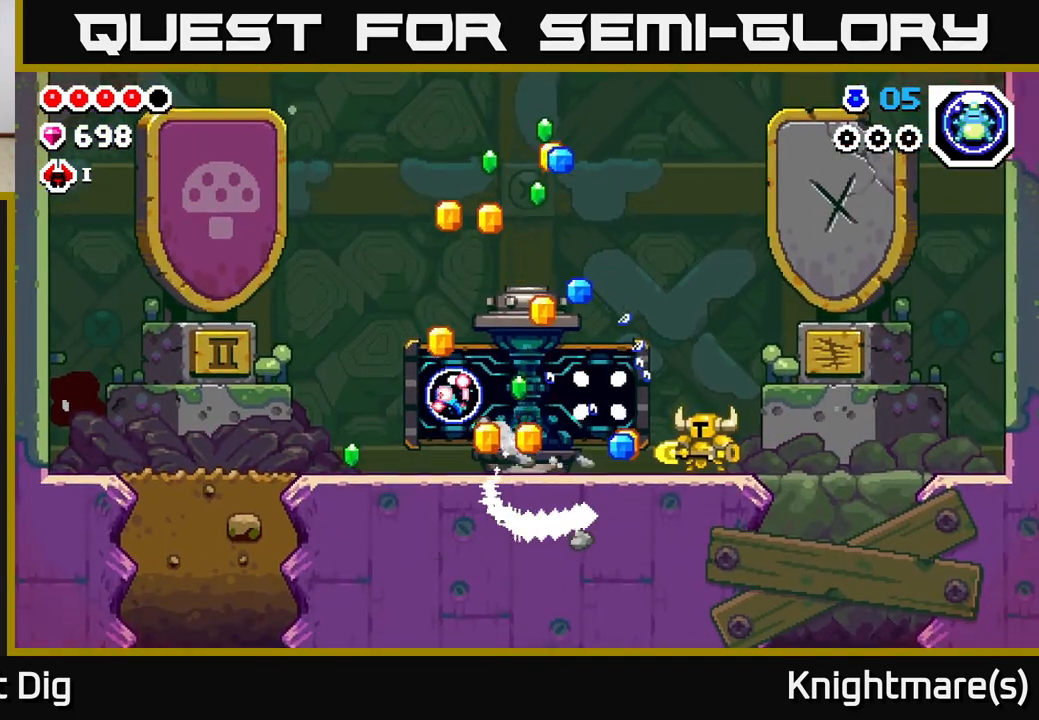
{"buttons": [], "left_stick": "center", "right_stick": "center", "events": []}
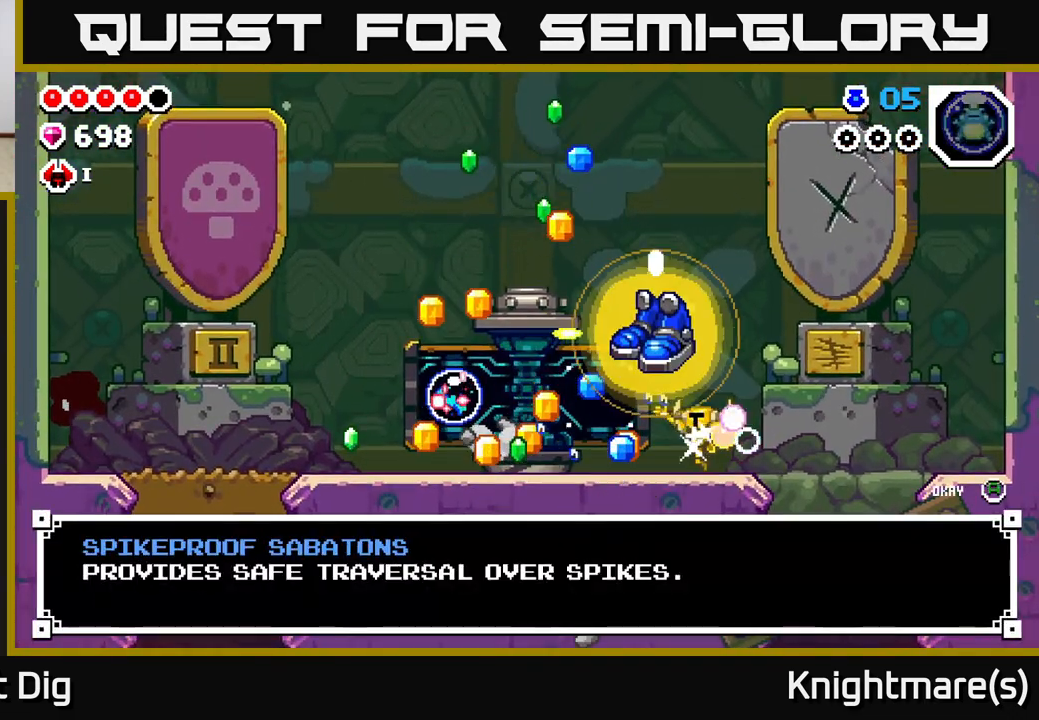
{"buttons": [], "left_stick": "center", "right_stick": "center", "events": []}
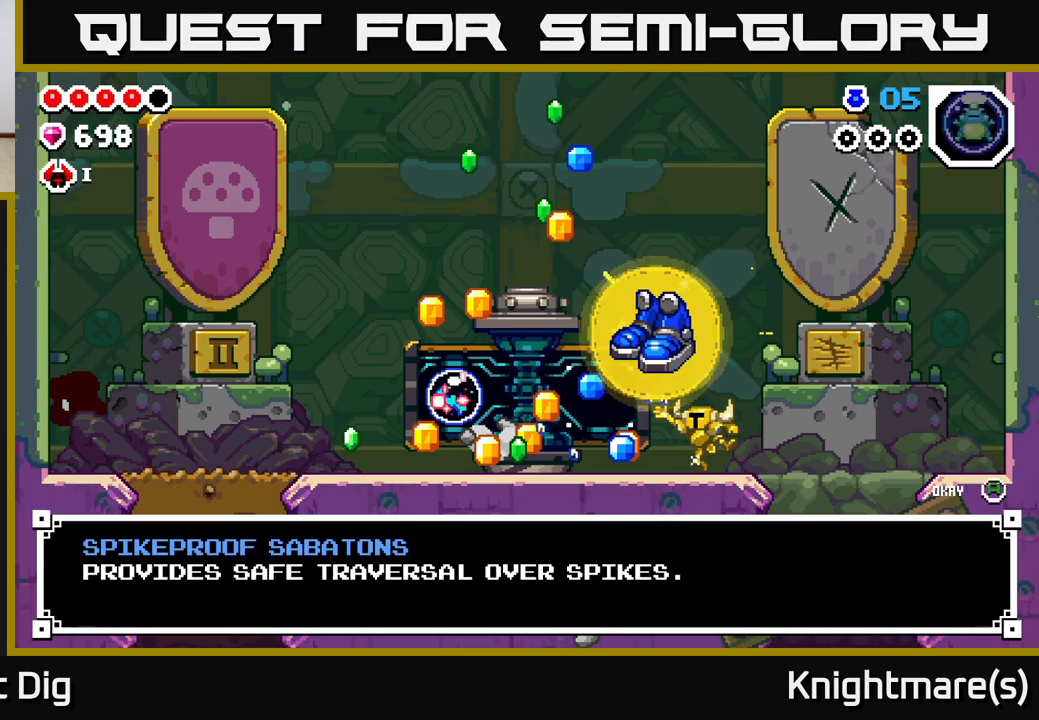
{"buttons": [], "left_stick": "left", "right_stick": "center", "events": [[250, "A", "down"], [333, "A", "up"], [383, "left_stick", "left"]]}
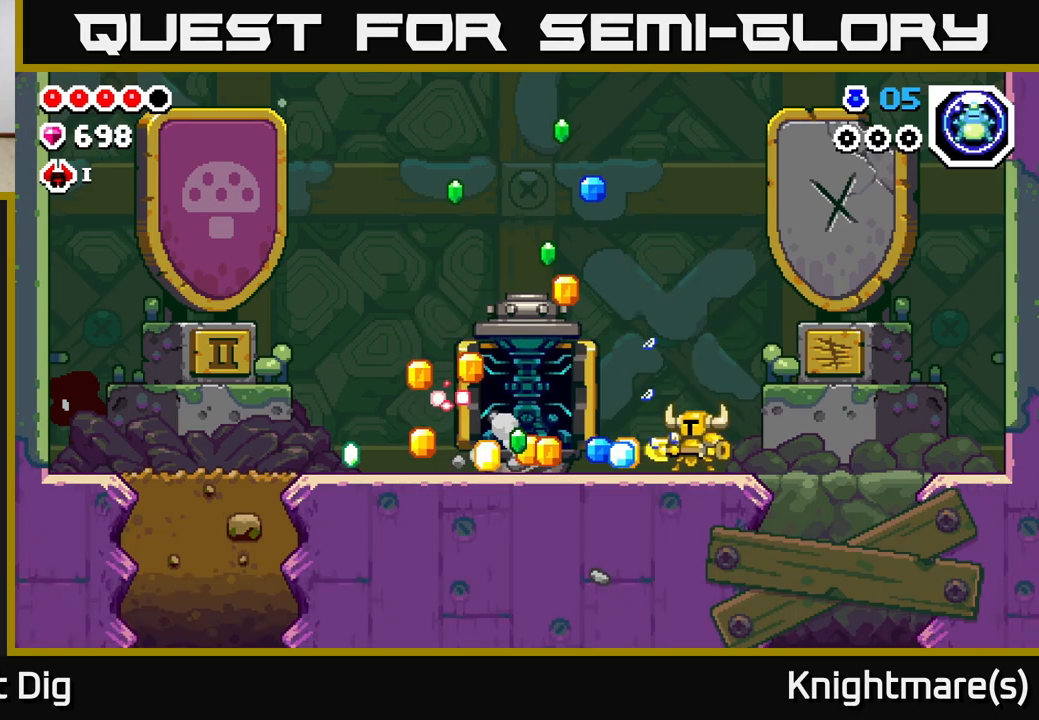
{"buttons": [], "left_stick": "right", "right_stick": "center", "events": [[500, "left_stick", "right"]]}
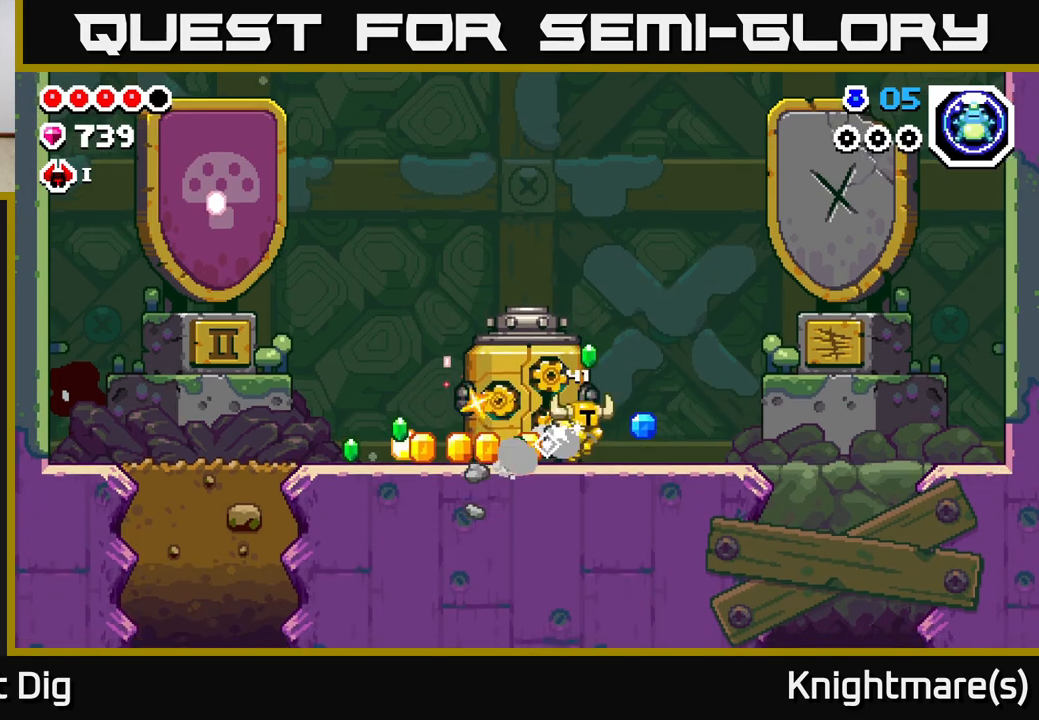
{"buttons": [], "left_stick": "left", "right_stick": "center", "events": [[200, "left_stick", "up-right"], [467, "left_stick", "left"]]}
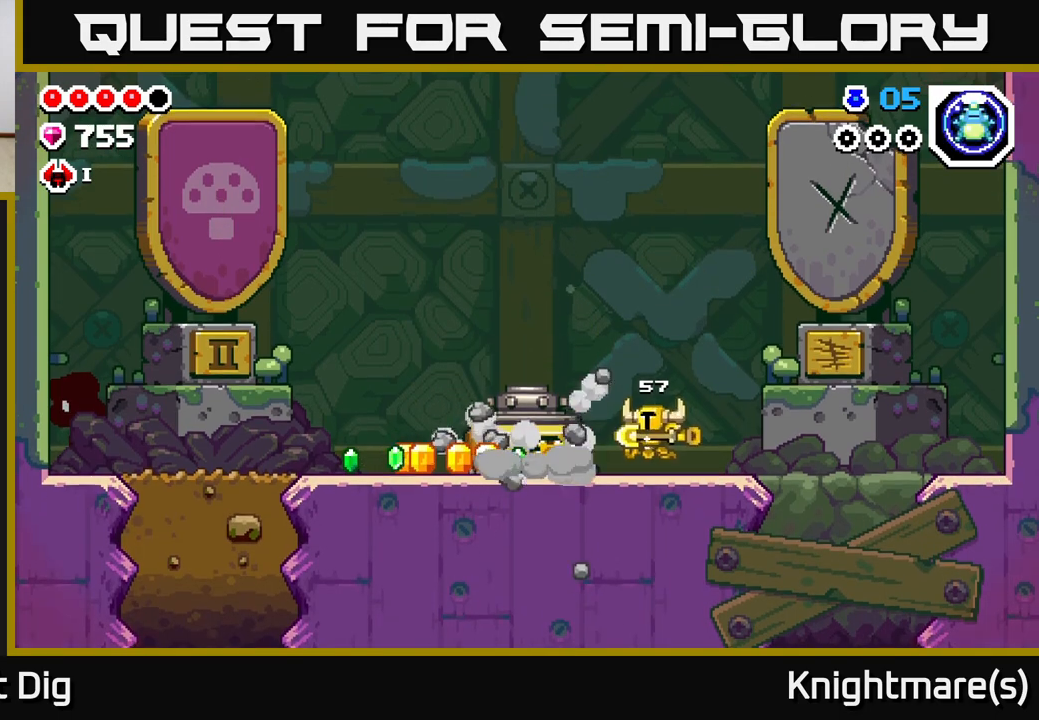
{"buttons": [], "left_stick": "left", "right_stick": "center", "events": []}
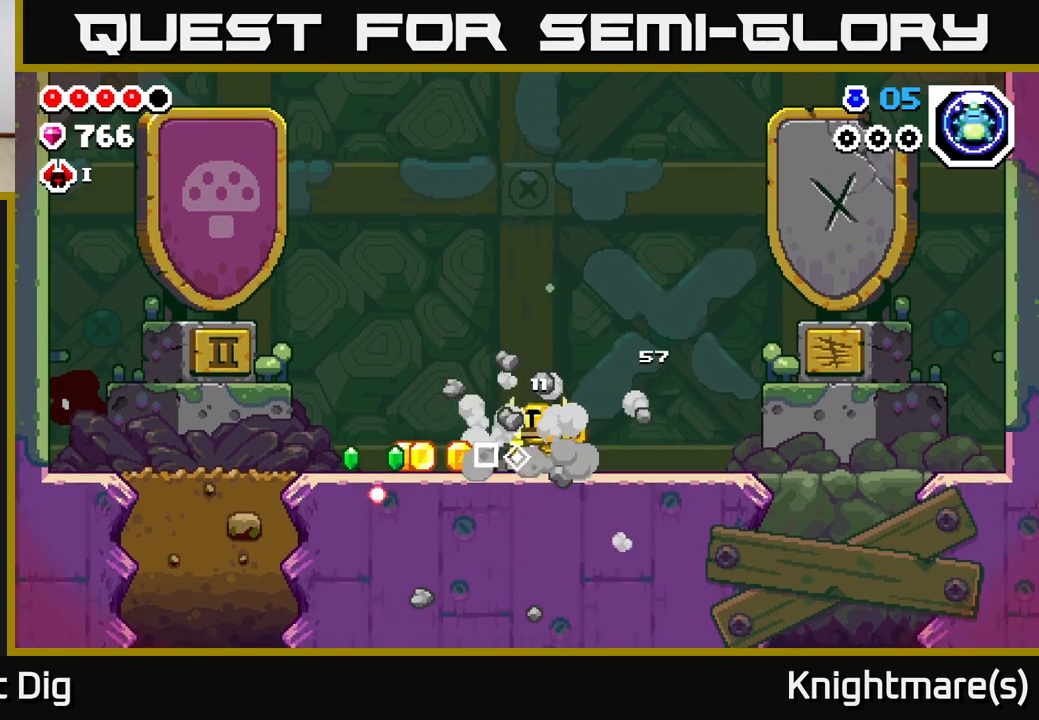
{"buttons": [], "left_stick": "left", "right_stick": "center", "events": []}
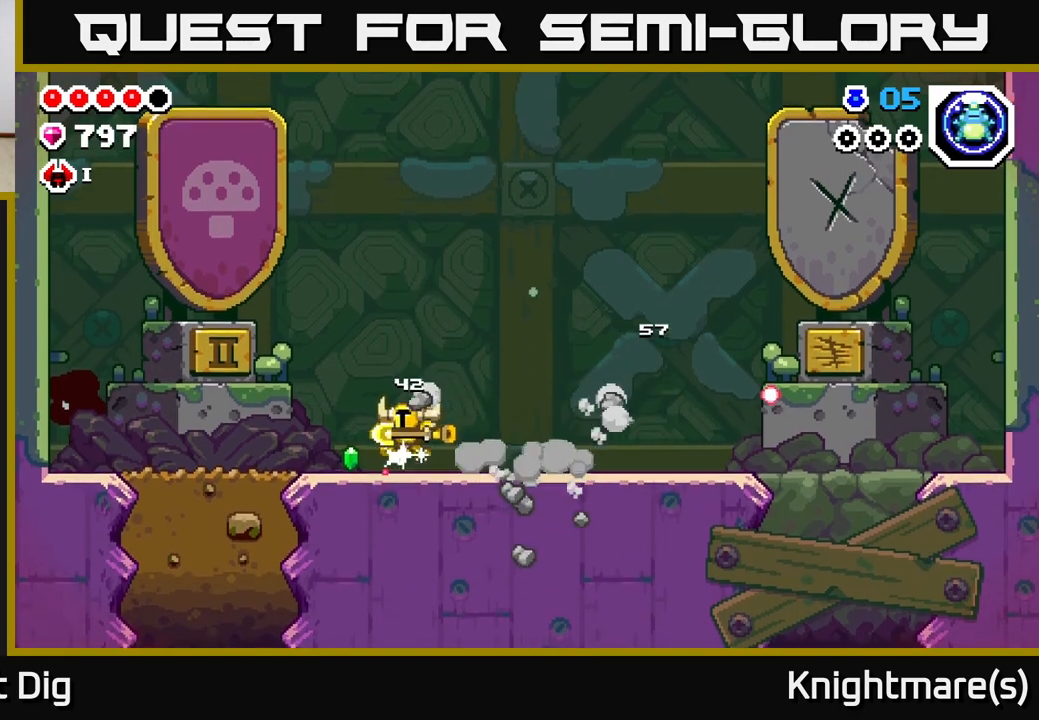
{"buttons": [], "left_stick": "left", "right_stick": "center", "events": [[150, "A", "down"], [217, "A", "up"]]}
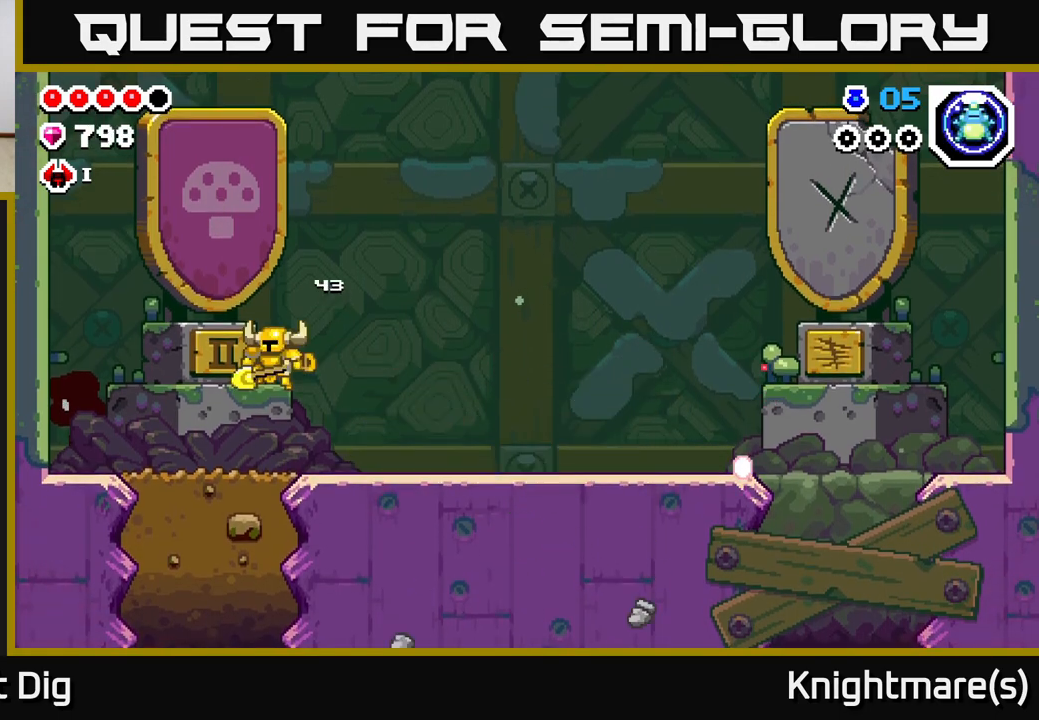
{"buttons": ["X"], "left_stick": "down", "right_stick": "center", "events": [[250, "left_stick", "down"], [267, "X", "down"], [367, "X", "up"], [433, "X", "down"]]}
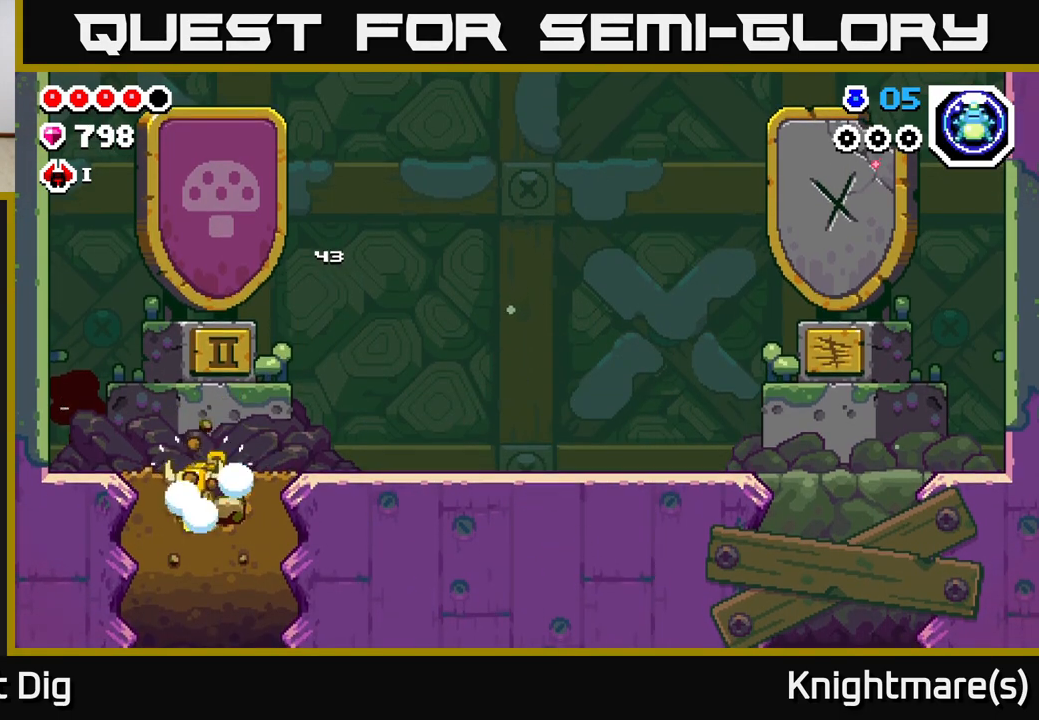
{"buttons": ["X"], "left_stick": "down", "right_stick": "center", "events": [[33, "X", "up"], [100, "X", "down"], [200, "X", "up"], [267, "X", "down"], [367, "X", "up"], [433, "X", "down"]]}
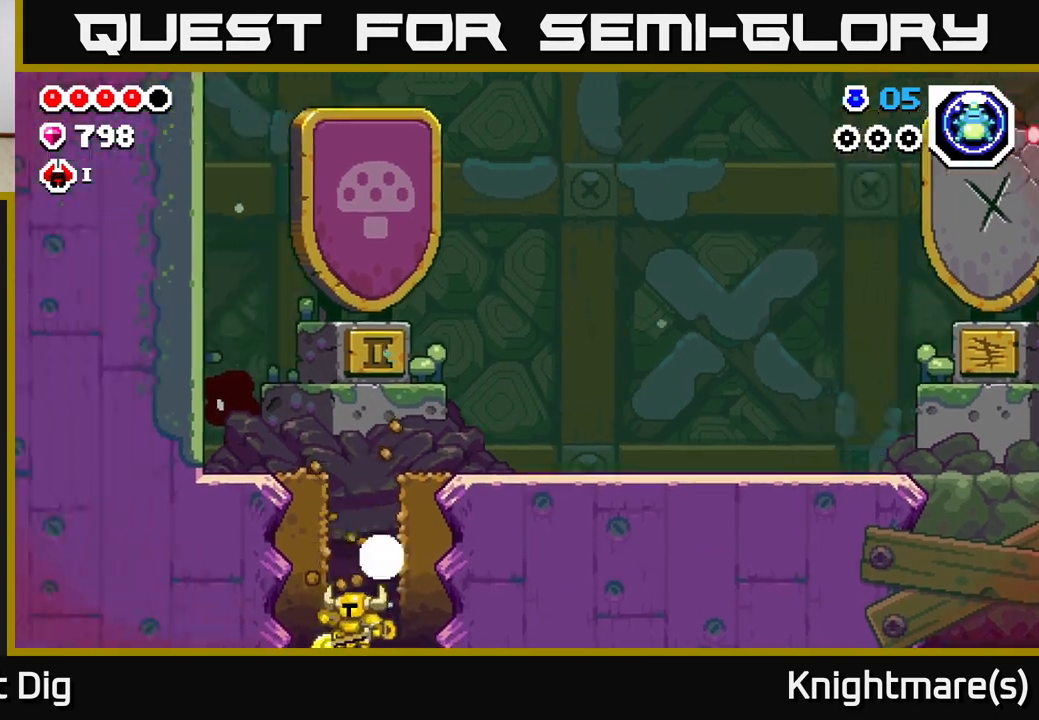
{"buttons": [], "left_stick": "center", "right_stick": "center", "events": [[50, "X", "up"], [317, "left_stick", "center"]]}
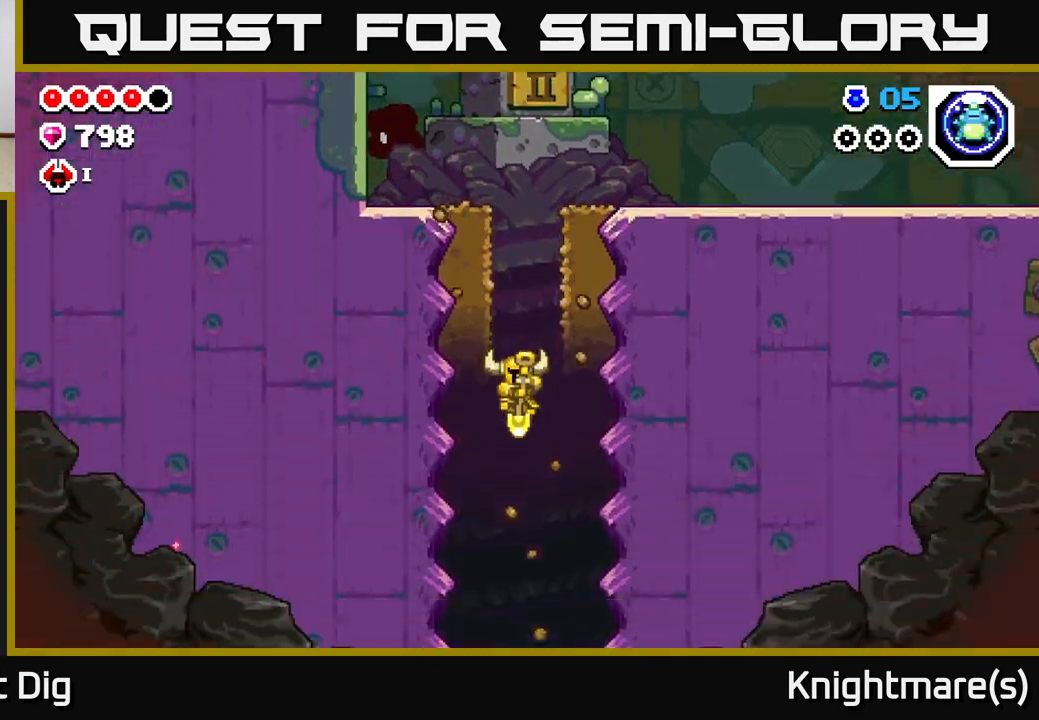
{"buttons": [], "left_stick": "center", "right_stick": "center", "events": []}
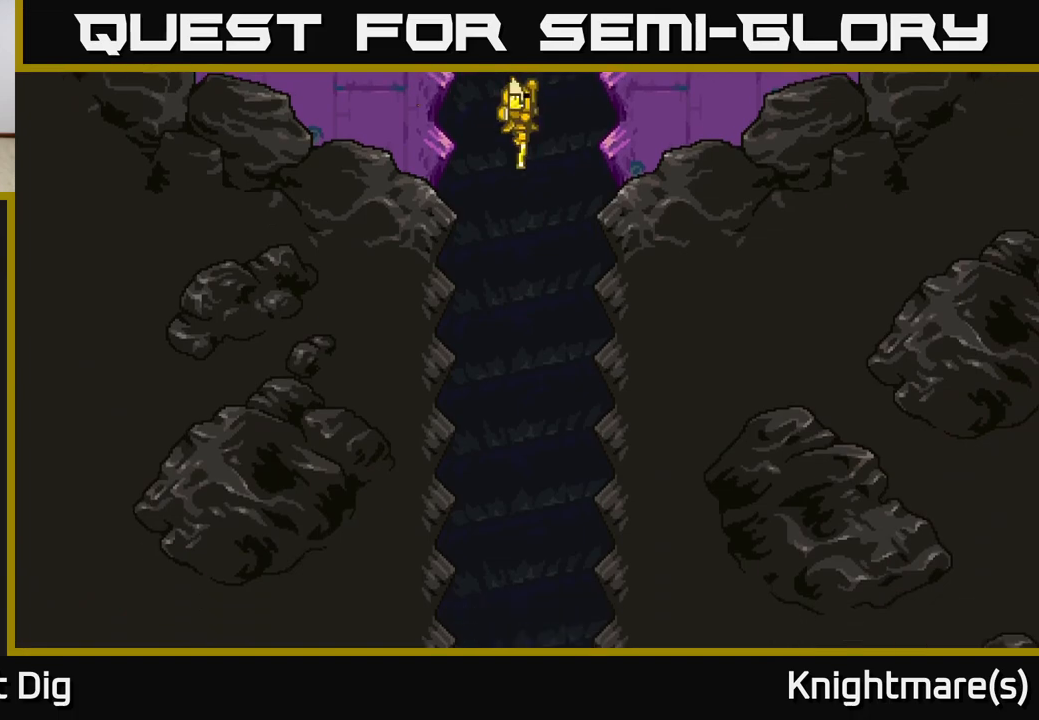
{"buttons": [], "left_stick": "center", "right_stick": "center", "events": []}
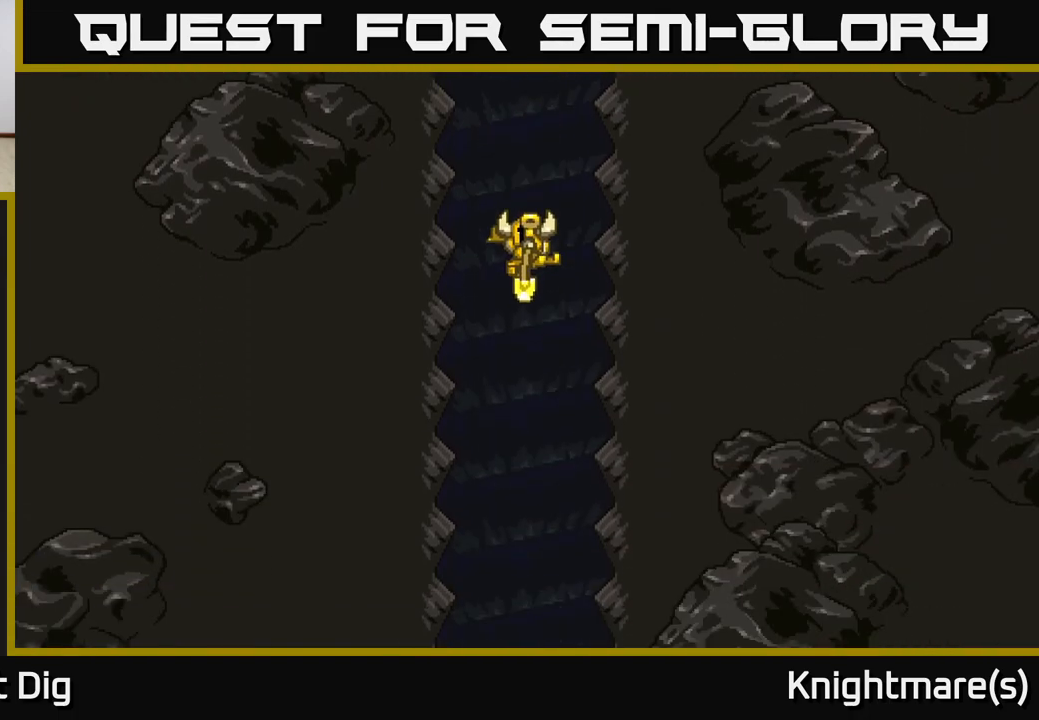
{"buttons": [], "left_stick": "center", "right_stick": "center", "events": []}
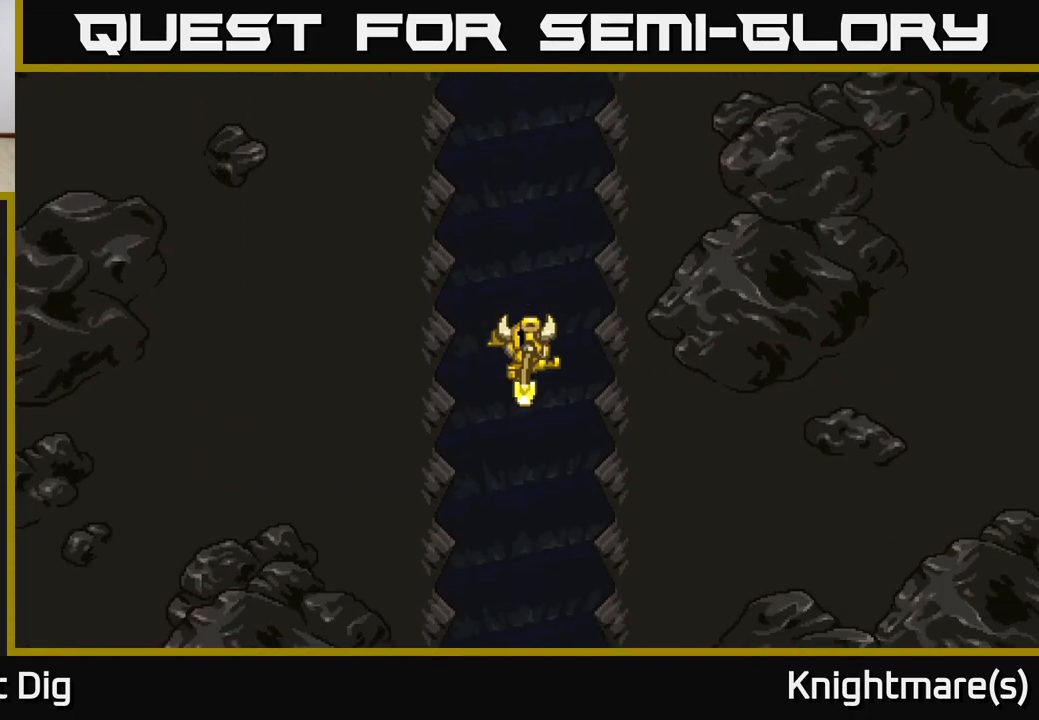
{"buttons": [], "left_stick": "center", "right_stick": "center", "events": []}
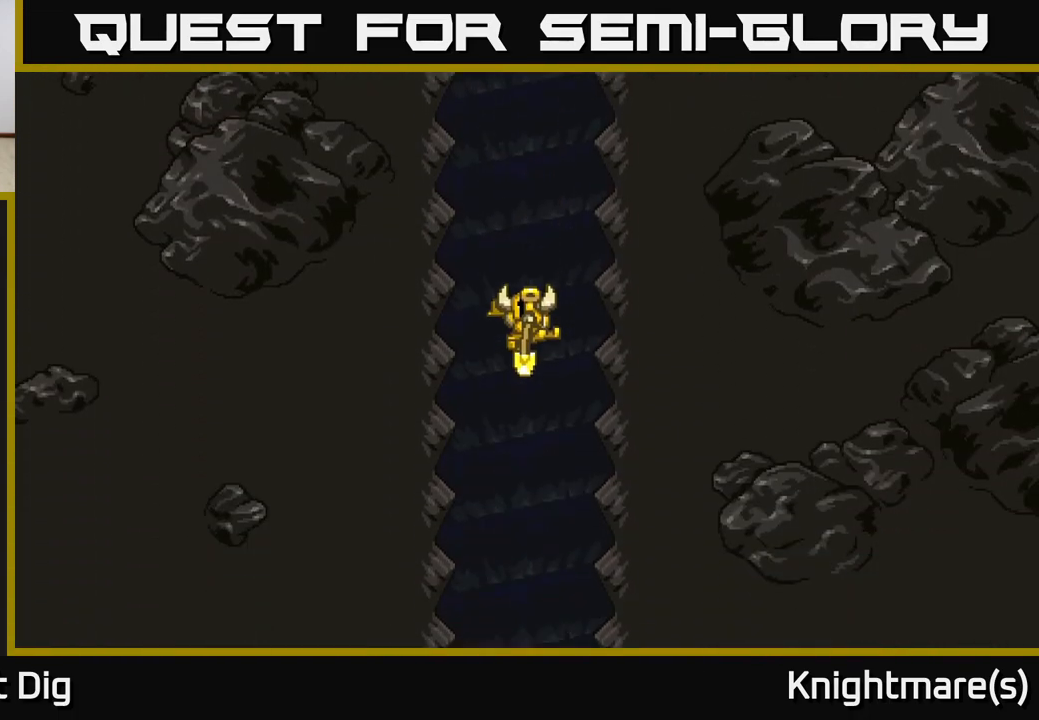
{"buttons": [], "left_stick": "center", "right_stick": "center", "events": []}
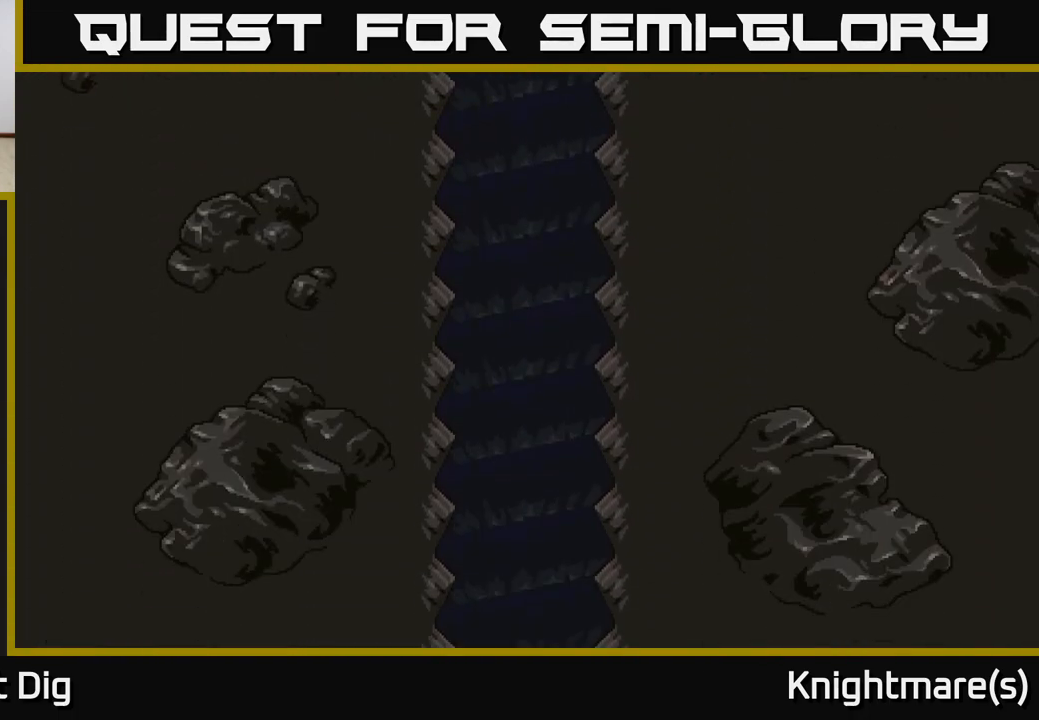
{"buttons": ["START"], "left_stick": "center", "right_stick": "center", "events": [[383, "START", "down"]]}
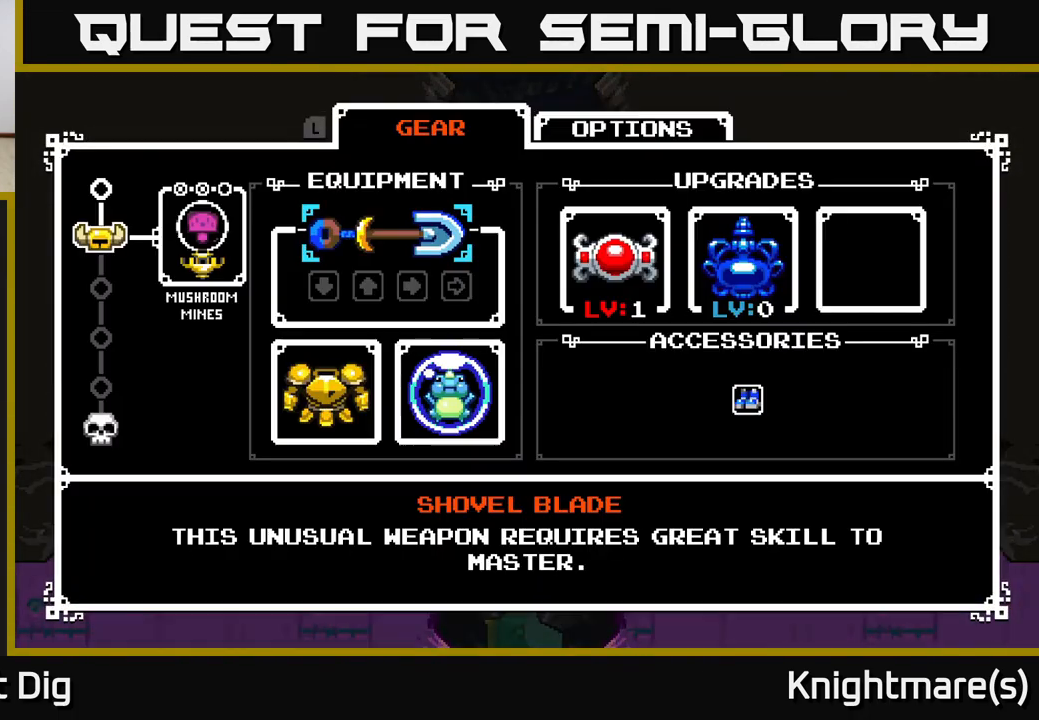
{"buttons": [], "left_stick": "center", "right_stick": "center", "events": [[67, "START", "up"]]}
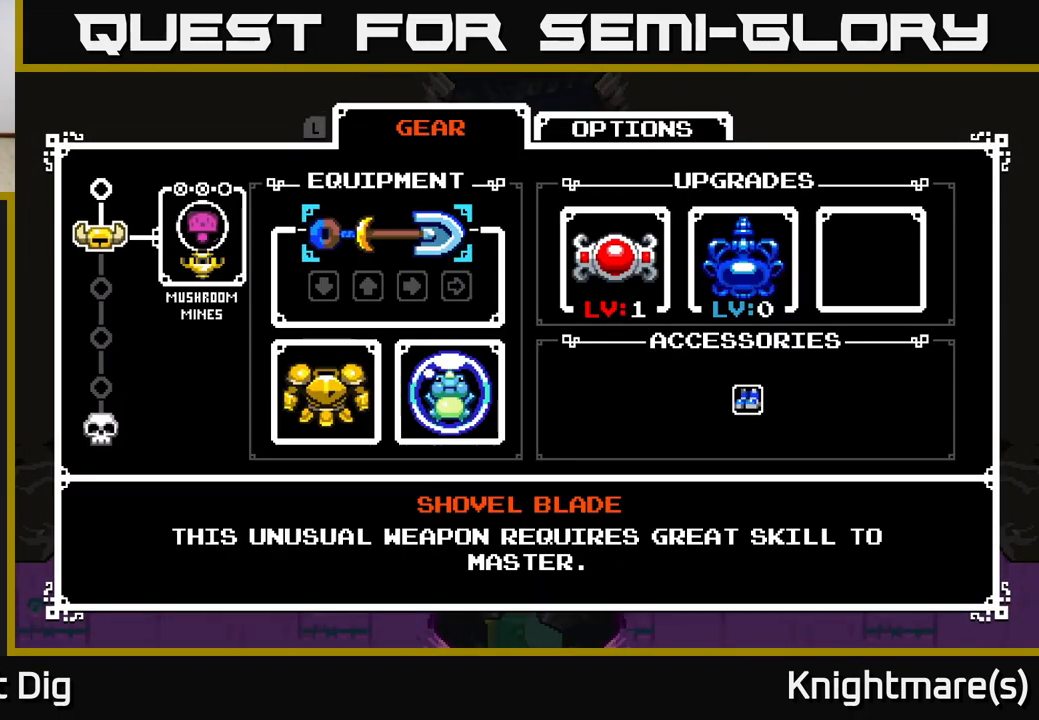
{"buttons": [], "left_stick": "center", "right_stick": "center", "events": []}
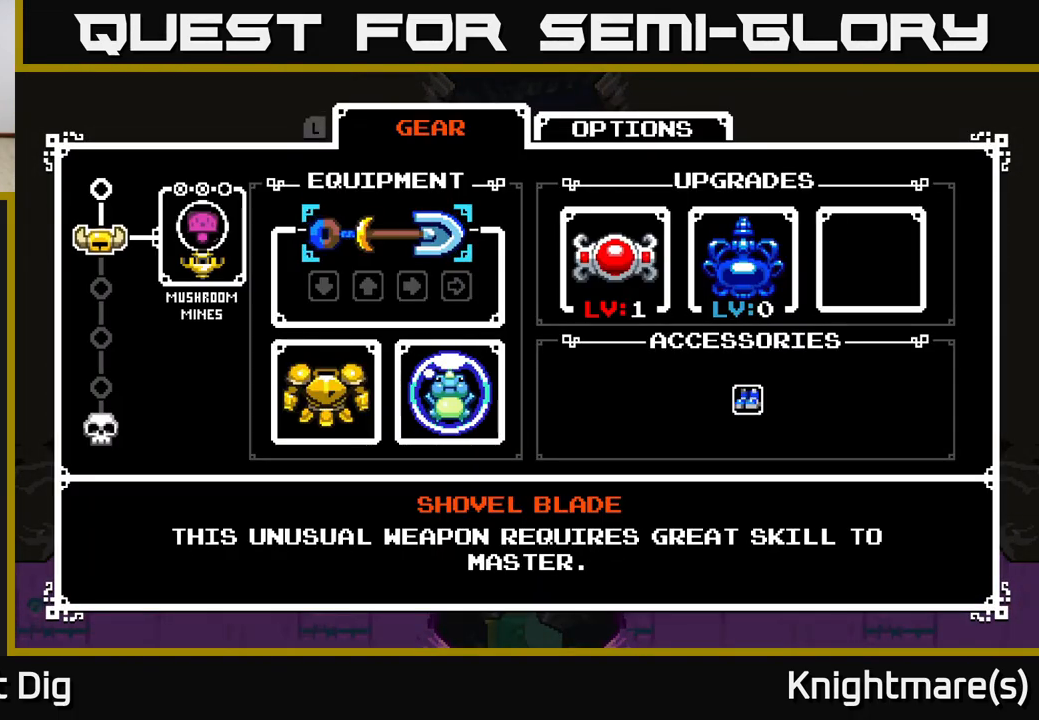
{"buttons": [], "left_stick": "center", "right_stick": "center", "events": []}
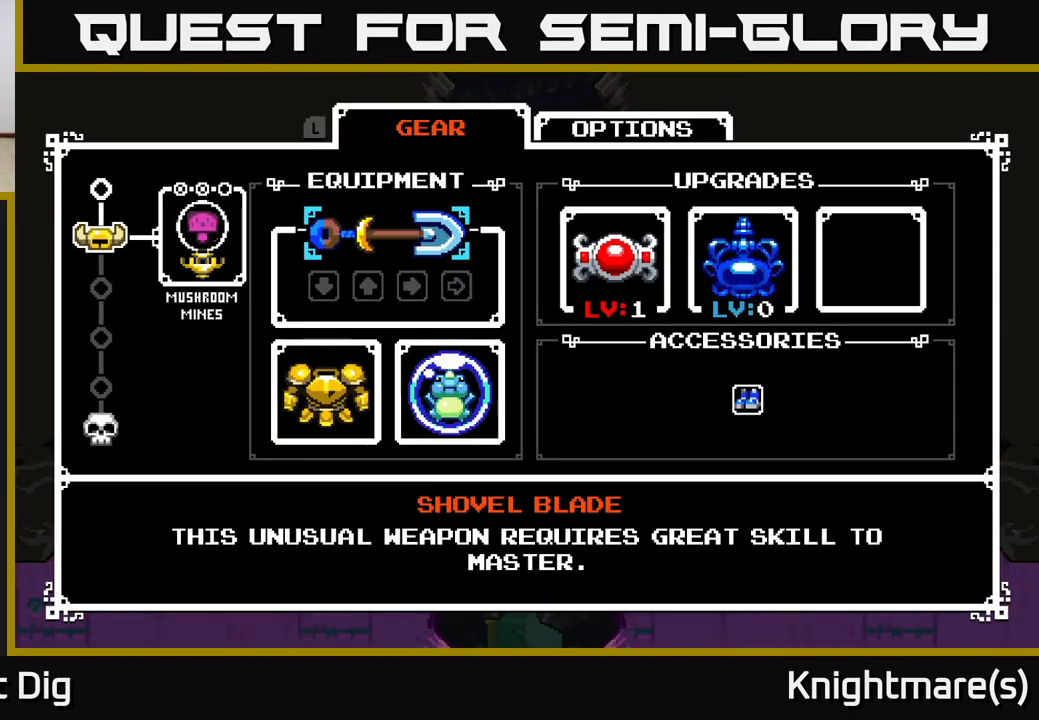
{"buttons": ["START"], "left_stick": "center", "right_stick": "center", "events": [[433, "START", "down"]]}
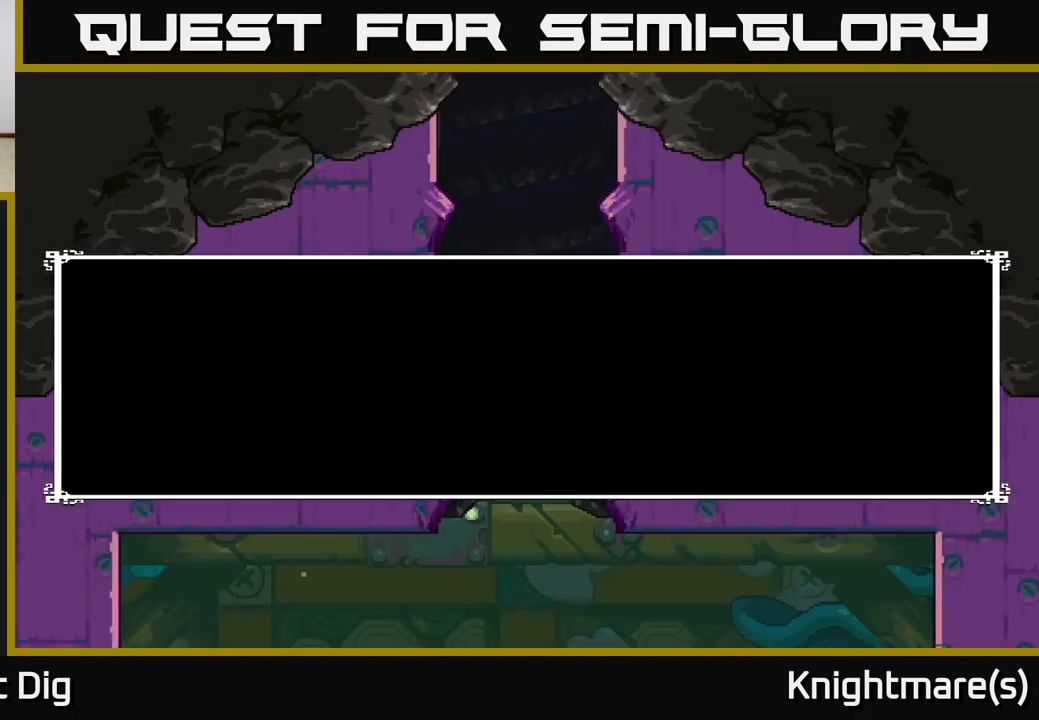
{"buttons": [], "left_stick": "center", "right_stick": "center", "events": [[83, "START", "up"]]}
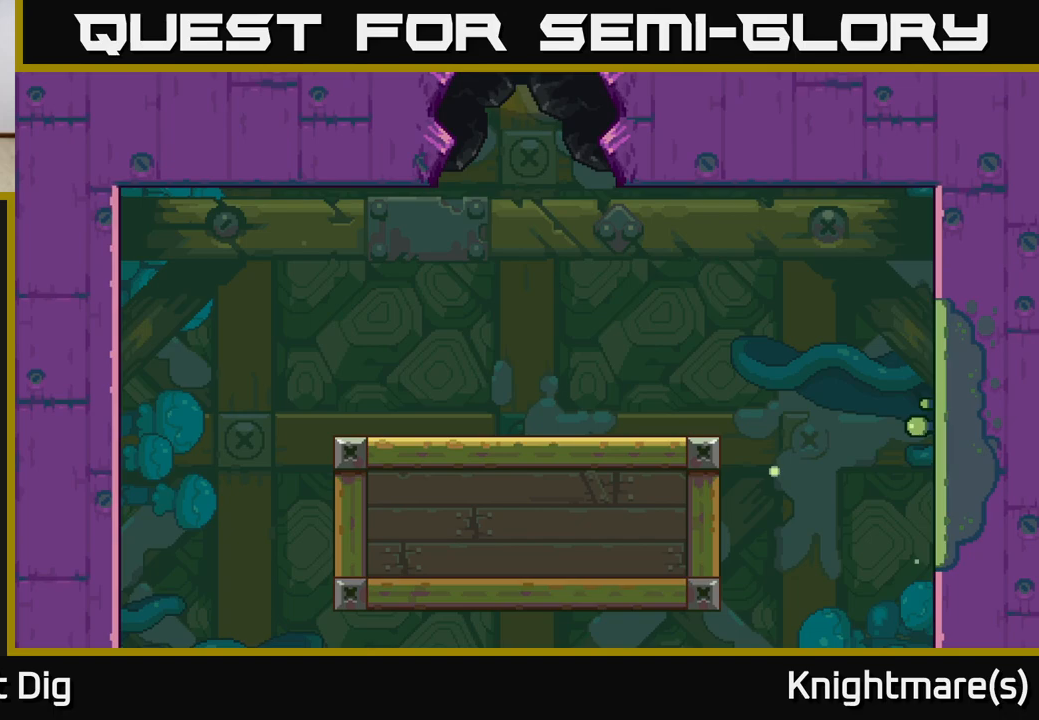
{"buttons": [], "left_stick": "center", "right_stick": "center", "events": []}
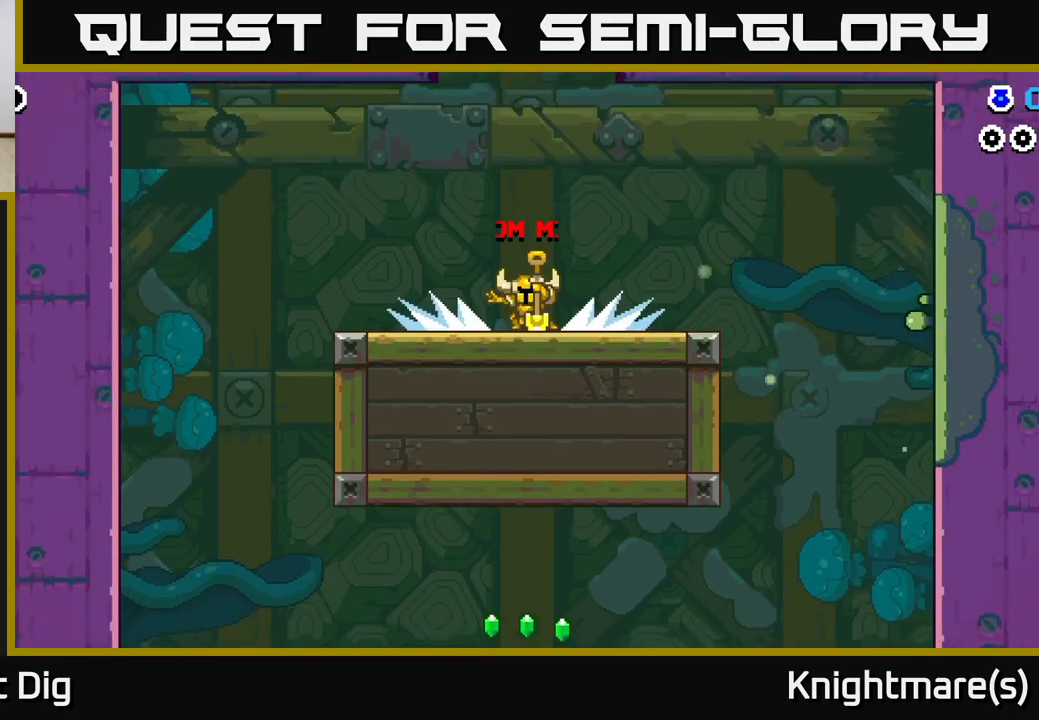
{"buttons": [], "left_stick": "center", "right_stick": "center", "events": []}
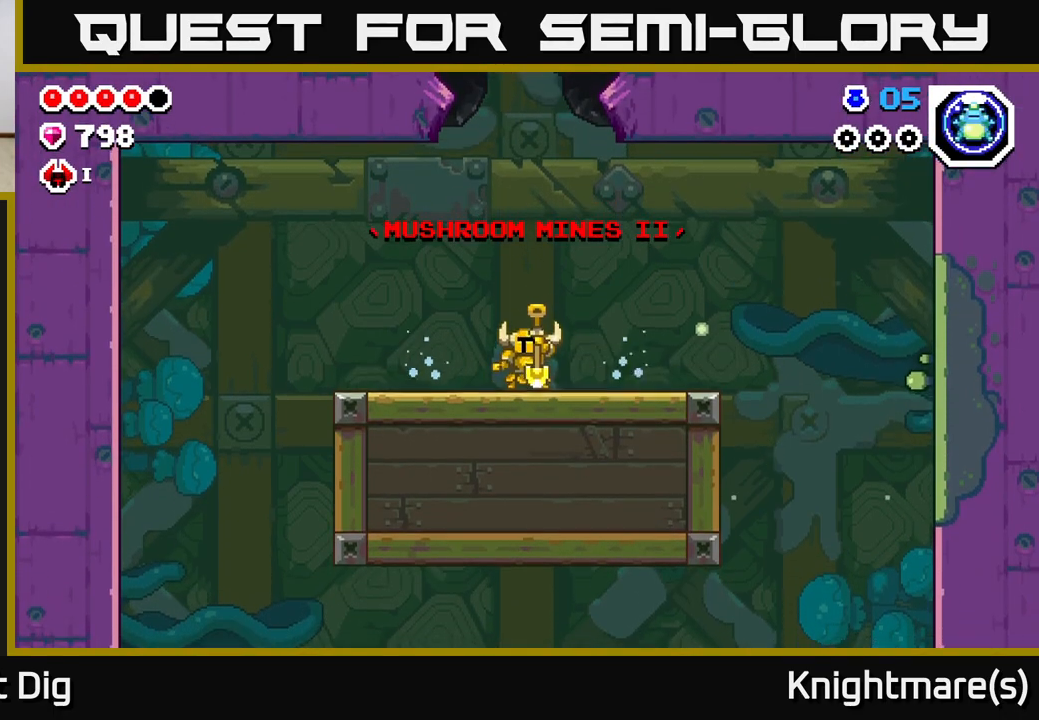
{"buttons": [], "left_stick": "left", "right_stick": "center", "events": [[267, "left_stick", "left"]]}
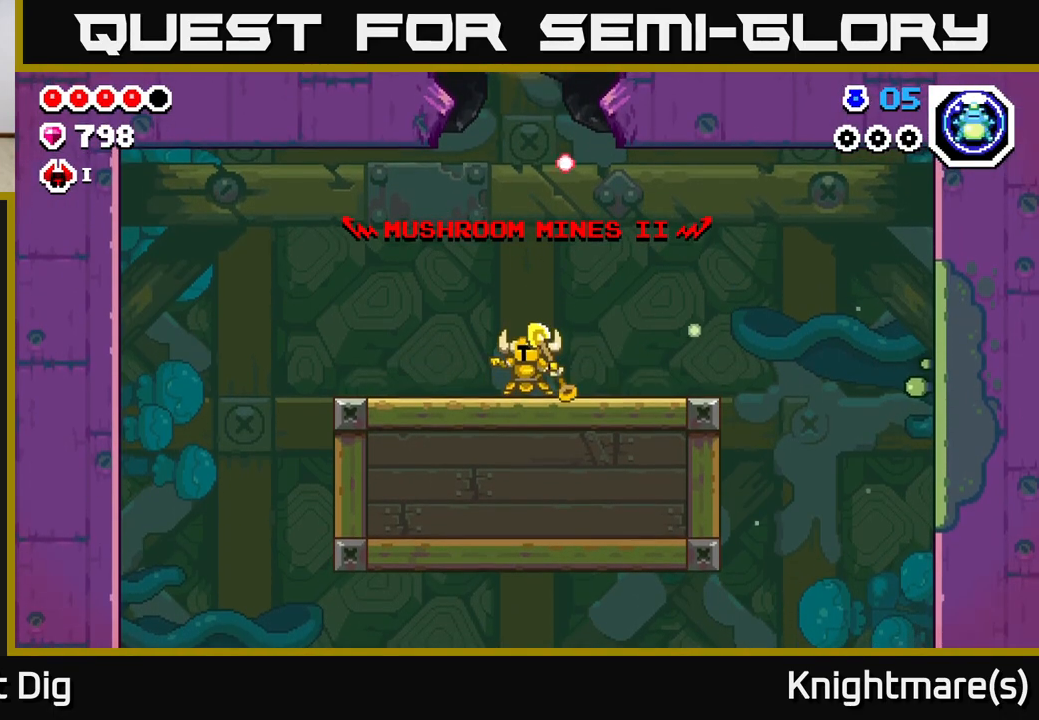
{"buttons": [], "left_stick": "left", "right_stick": "center", "events": [[83, "left_stick", "center"], [317, "left_stick", "left"]]}